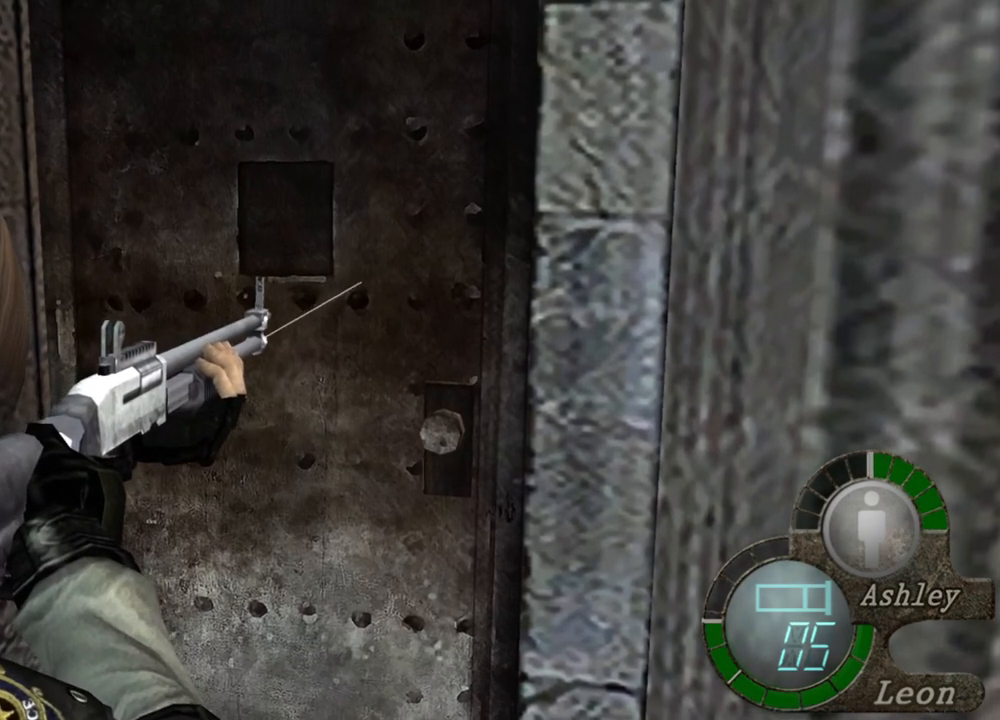
Gameplay with keyboard and mouse; each line is a JSON object with the keys and mouse buttons held at the frame after it. "events" lists presses ("down") and releases ("up") of "1", "2", "3", "4", "5", "a", "alt", "b", "c", "ctrl", "d", "e", "f", "g", "q", "r", "s", "shift", "space", "t", "tab", "tilde", "v", "w", "x", "z", "mouse_left", "mouse_wheel", "mouse_right", "mouse_mb4" and "mouse_mb5" between this image and that frame as [ms after this image, input, new state], when the widget could be followed in between. "mouse_left", "mouse_wheel", "mouse_right", "mouse_mb4", "mouse_mb5" = the "left", "wheel", "right", "mb4", "mb5" buttons of the "mouse" list. No other keys are recorded. "wheel" means that the mouse wheel is clicked or scrolled. Mouse movement is not recorded.
{"keys": [], "mouse": ["right"], "events": []}
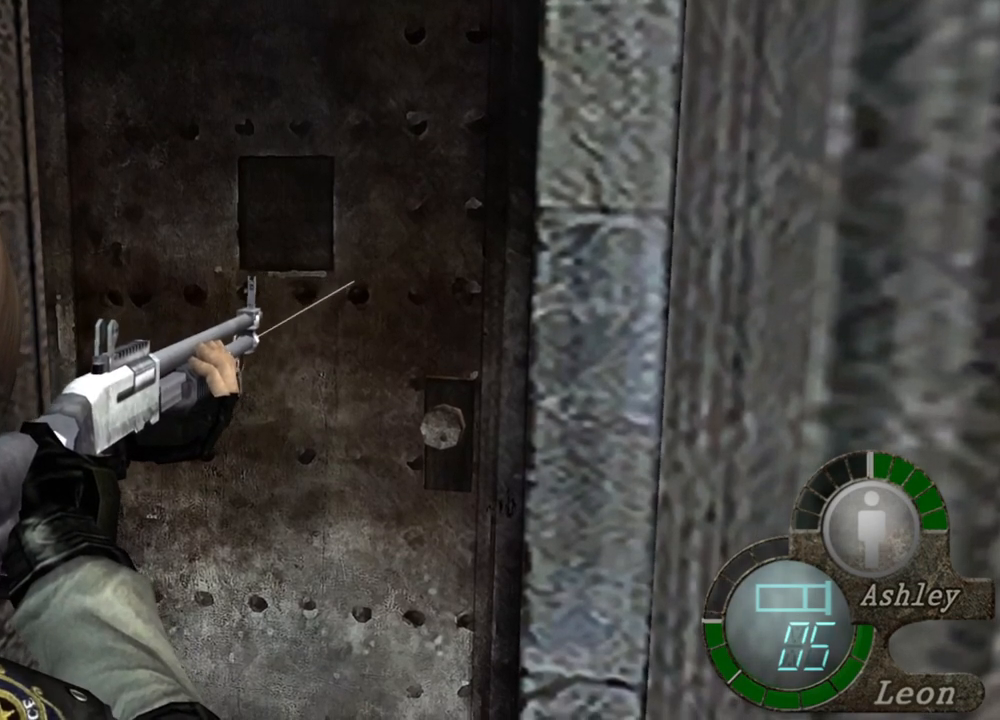
{"keys": [], "mouse": ["right"], "events": []}
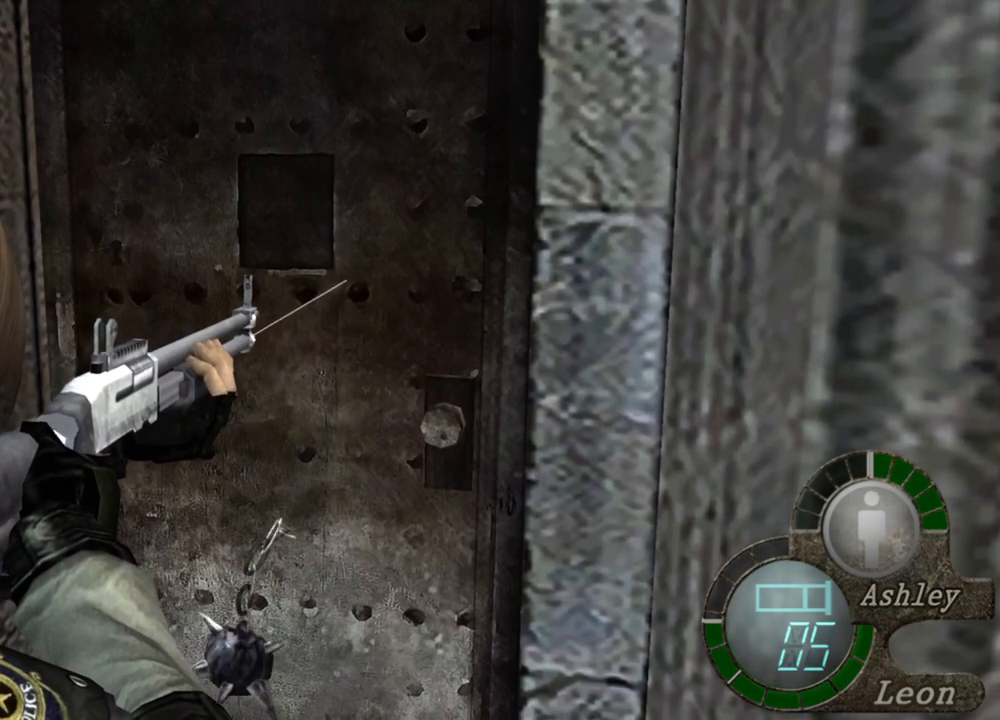
{"keys": [], "mouse": ["right"], "events": []}
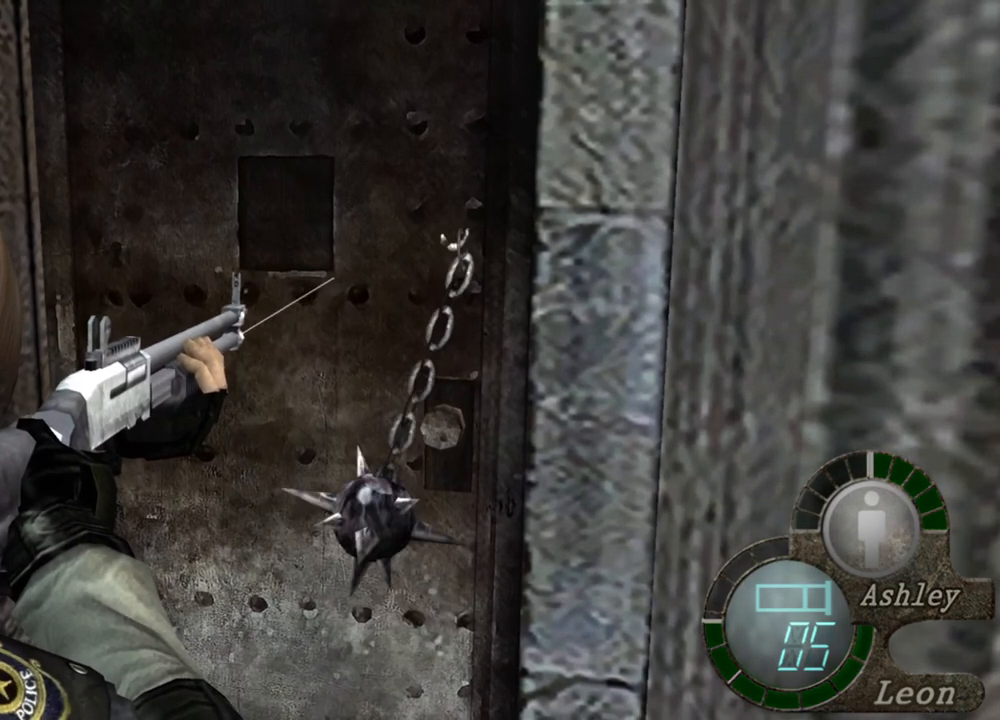
{"keys": [], "mouse": ["right"], "events": []}
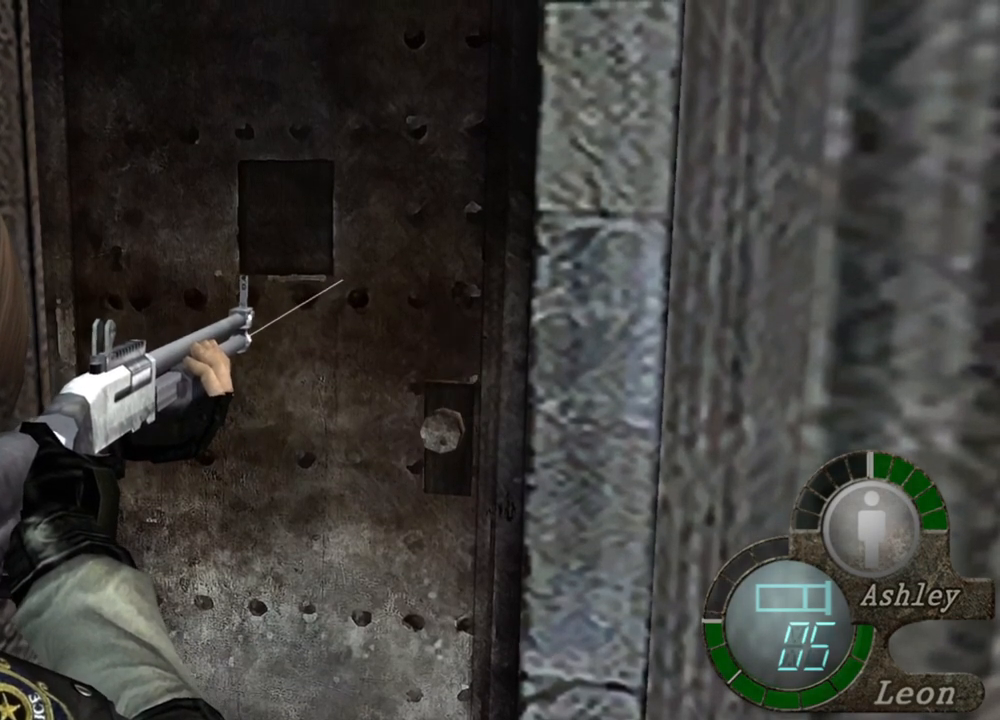
{"keys": [], "mouse": ["right"], "events": []}
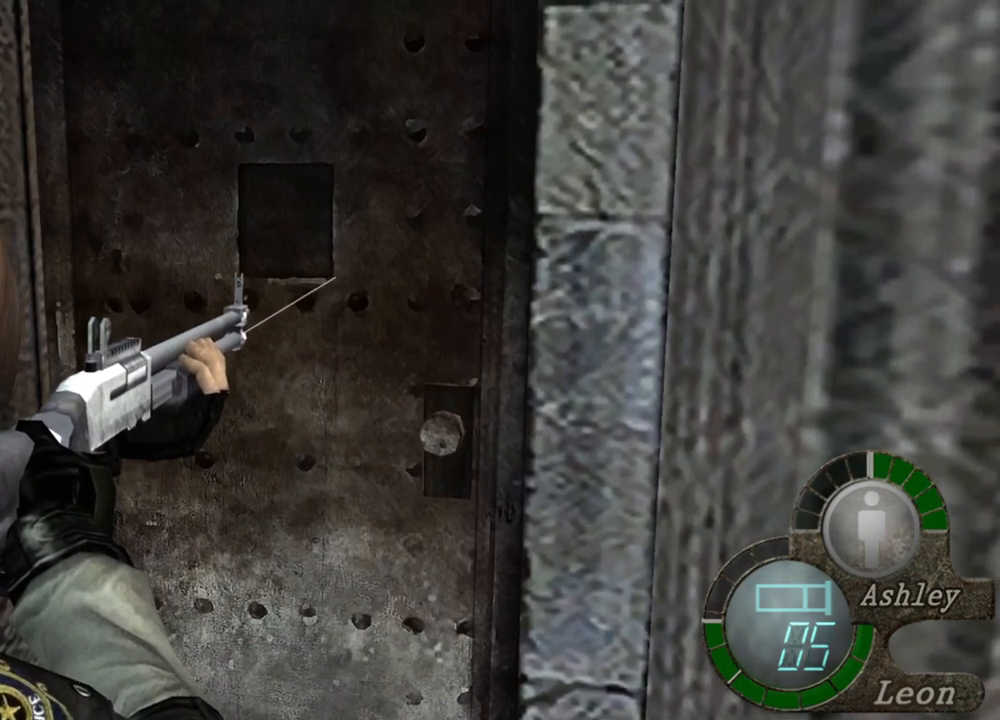
{"keys": [], "mouse": ["right"], "events": []}
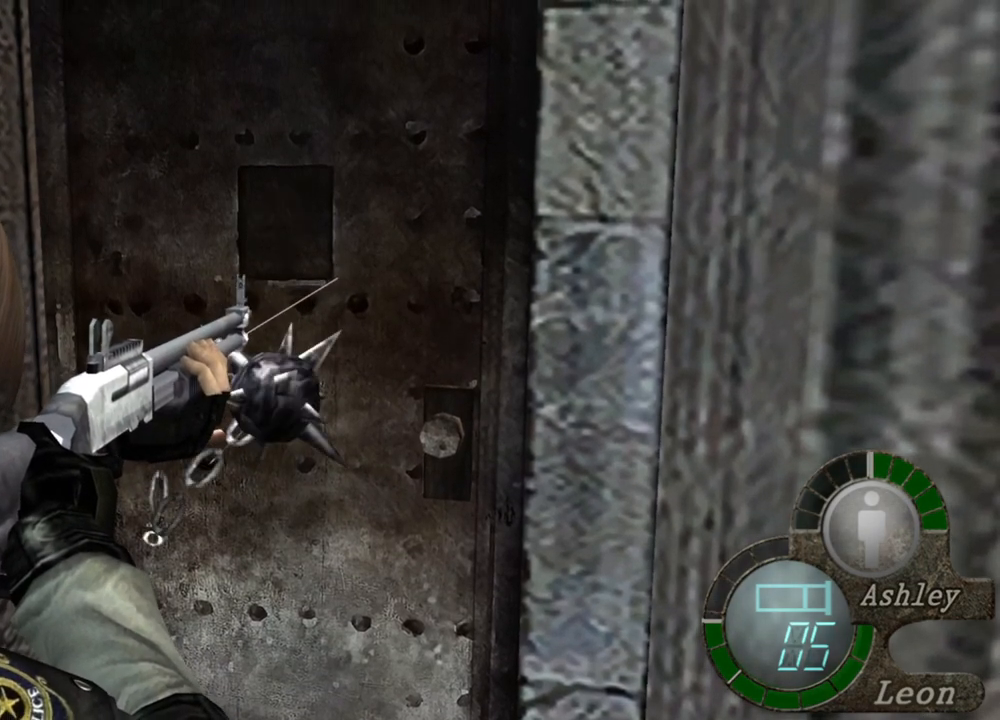
{"keys": [], "mouse": ["right"], "events": []}
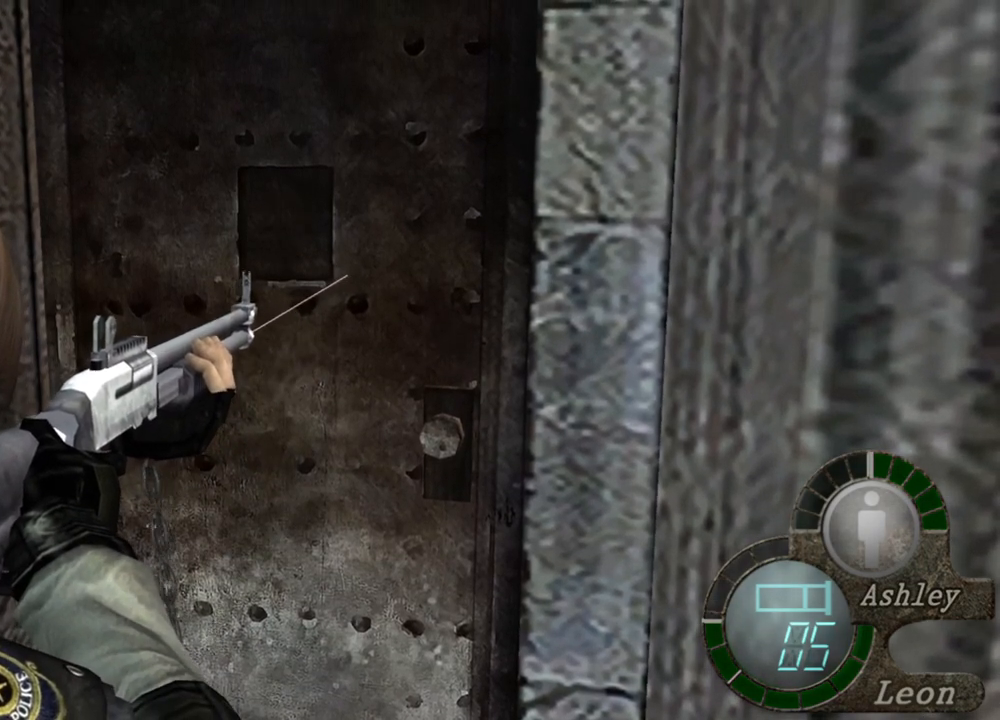
{"keys": [], "mouse": ["right"], "events": []}
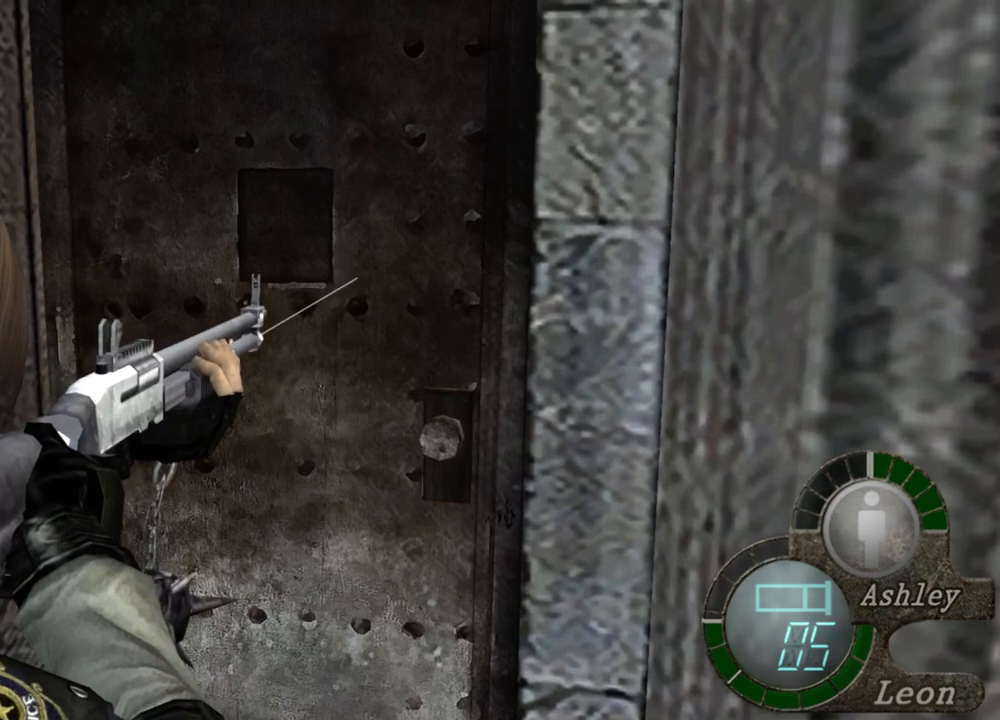
{"keys": [], "mouse": ["right"], "events": []}
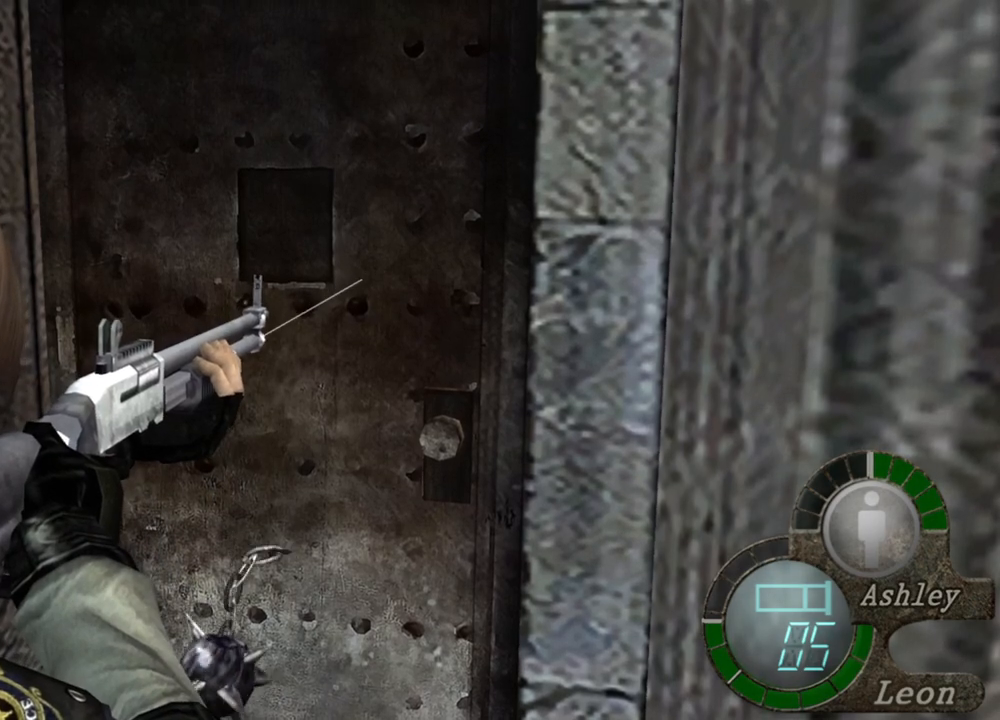
{"keys": [], "mouse": ["right"], "events": []}
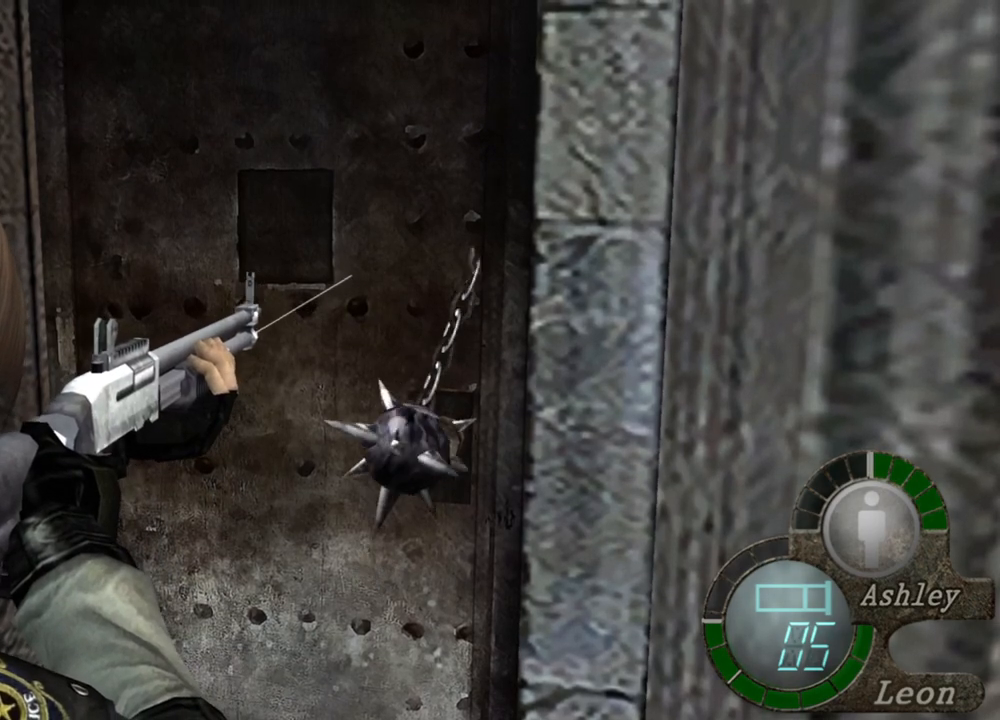
{"keys": [], "mouse": ["right"], "events": []}
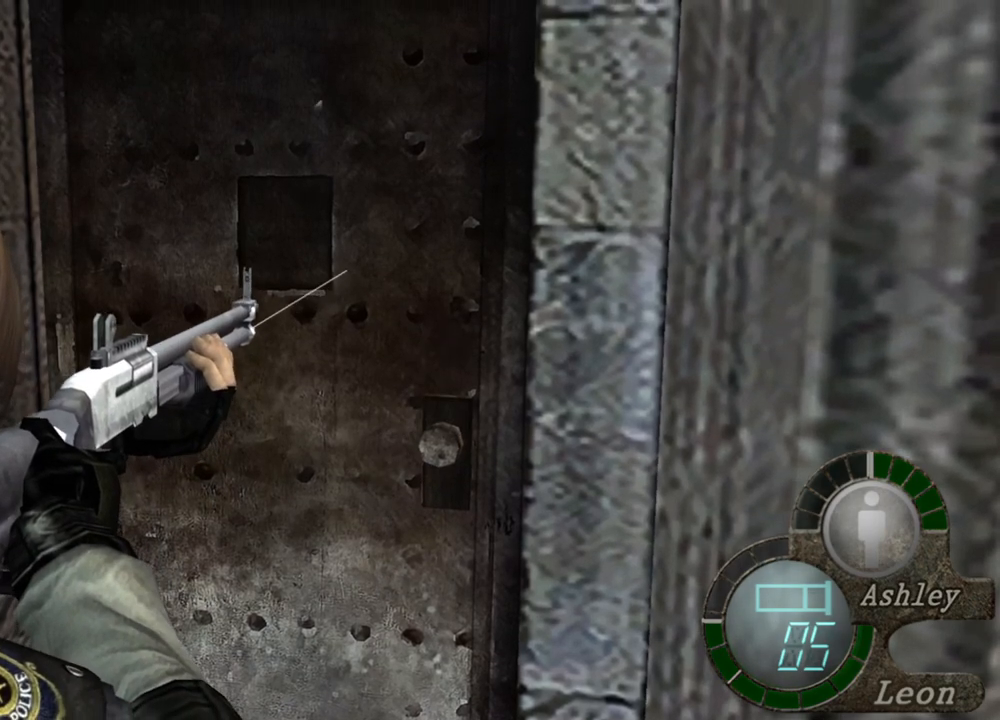
{"keys": [], "mouse": ["right"], "events": []}
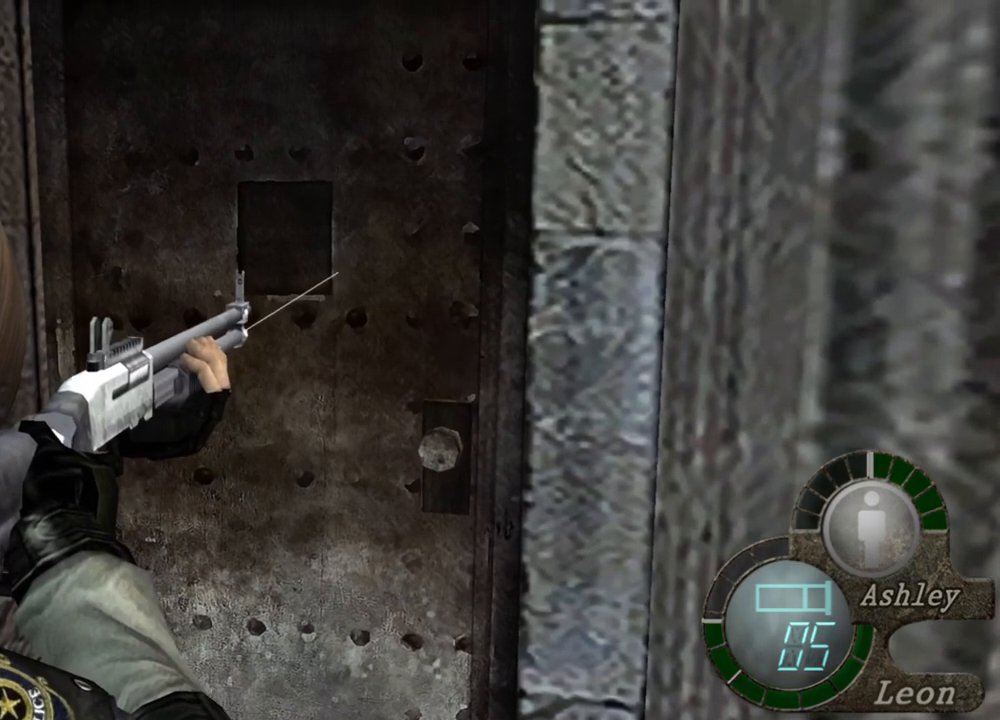
{"keys": [], "mouse": ["right"], "events": []}
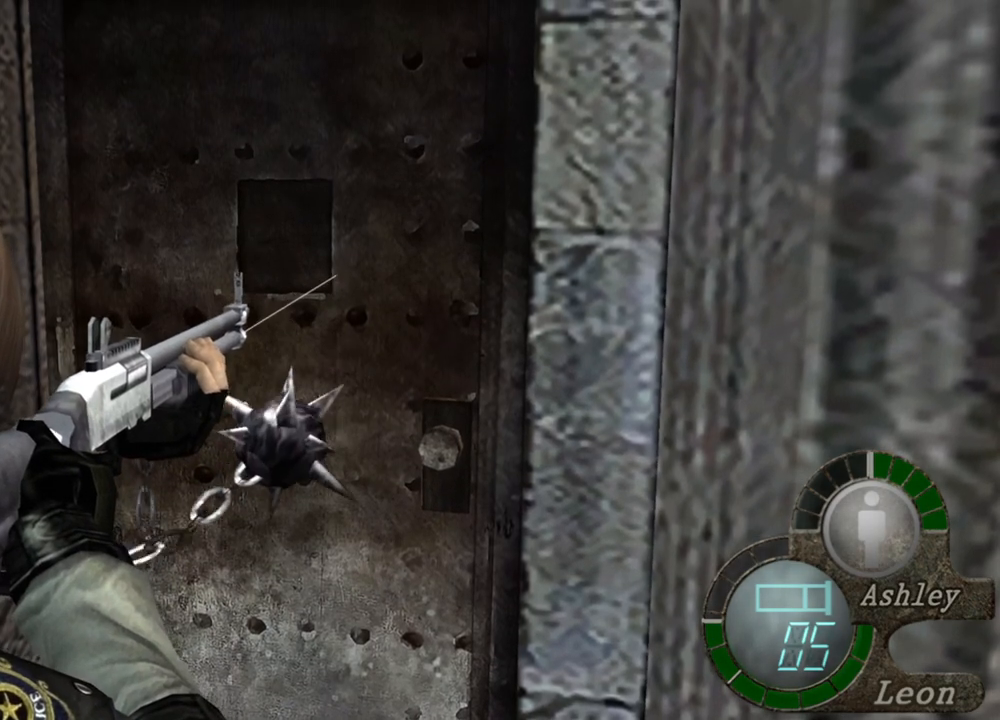
{"keys": [], "mouse": ["right"], "events": []}
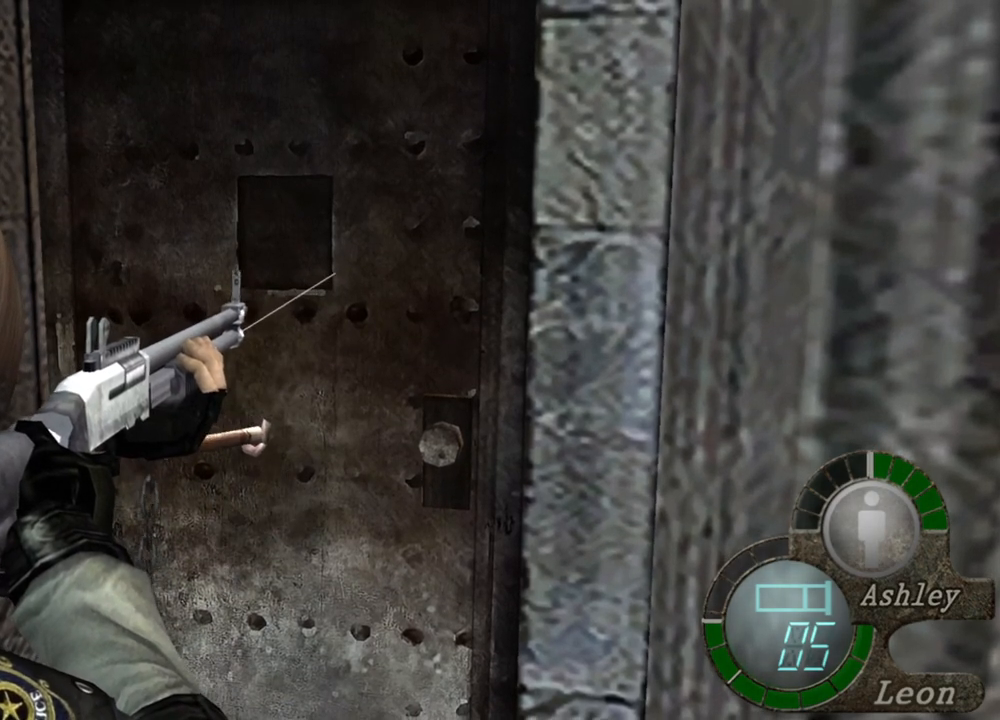
{"keys": [], "mouse": ["right"], "events": []}
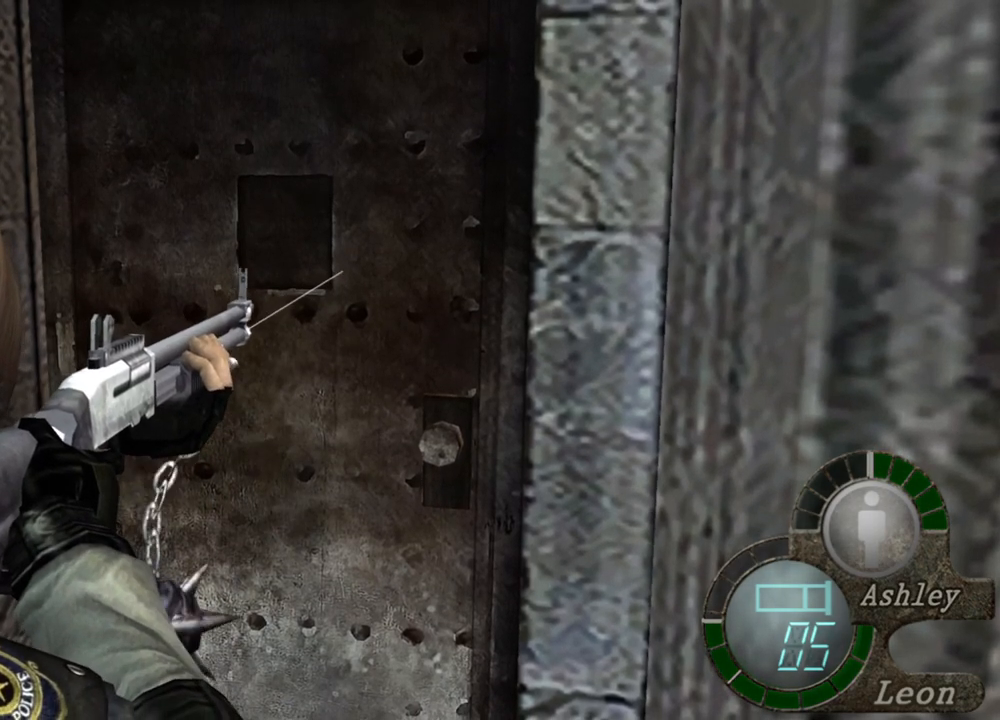
{"keys": [], "mouse": ["right"], "events": []}
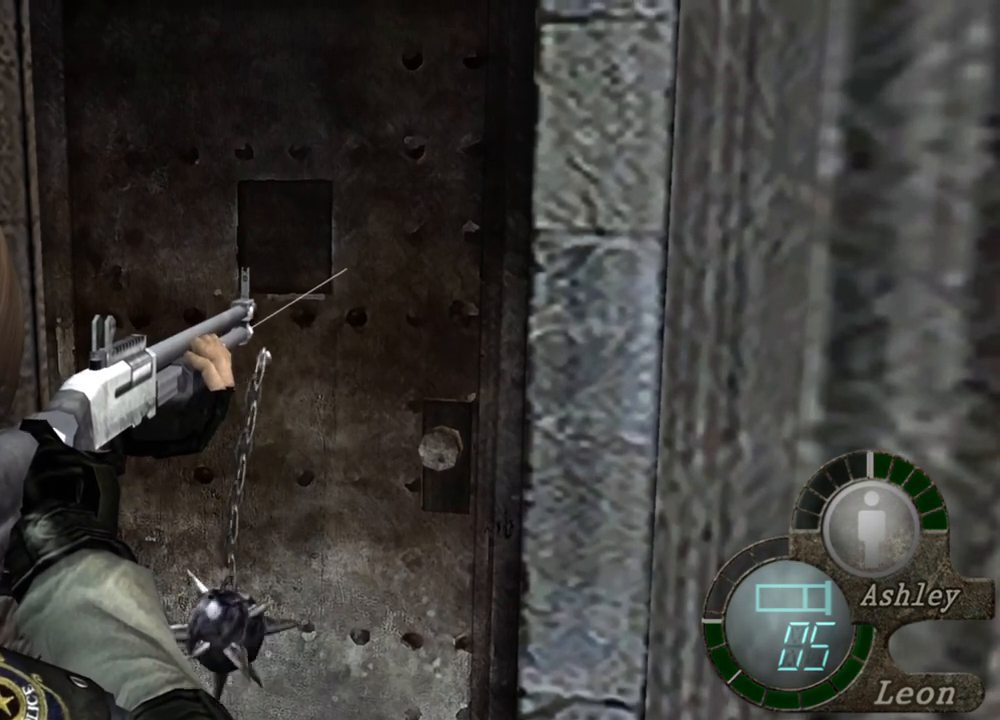
{"keys": [], "mouse": ["right"], "events": []}
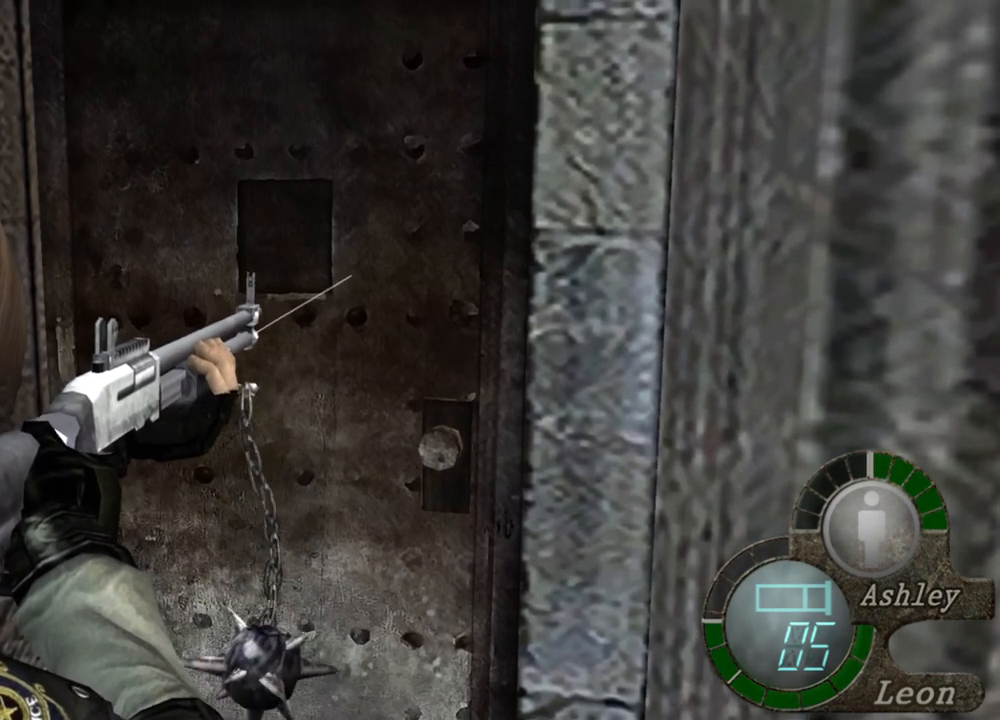
{"keys": [], "mouse": ["right"], "events": []}
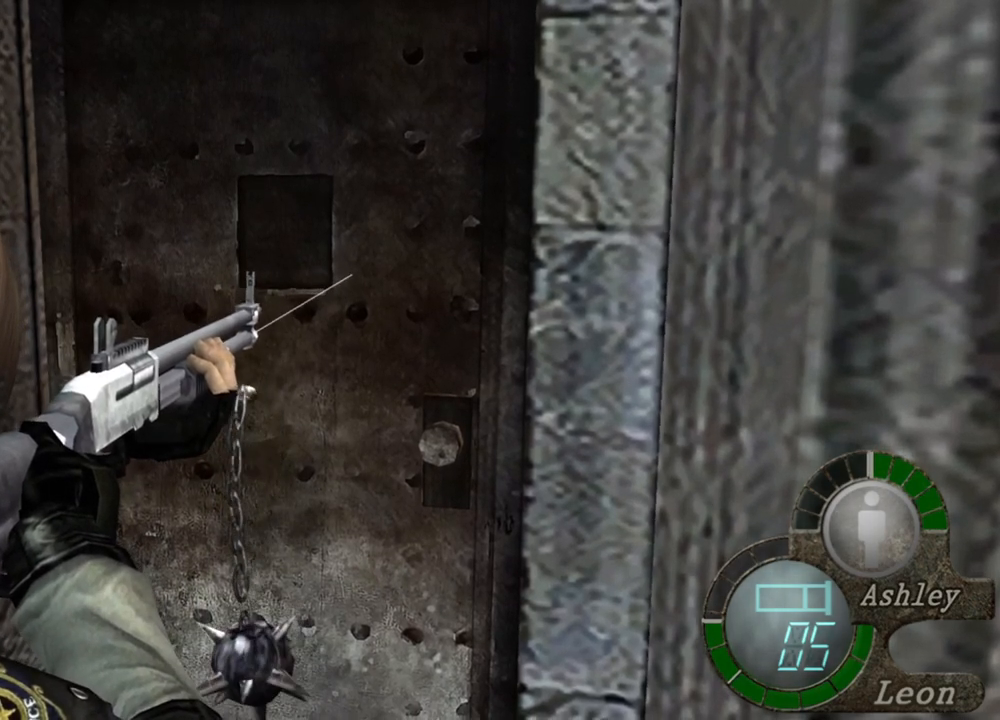
{"keys": [], "mouse": ["right"], "events": []}
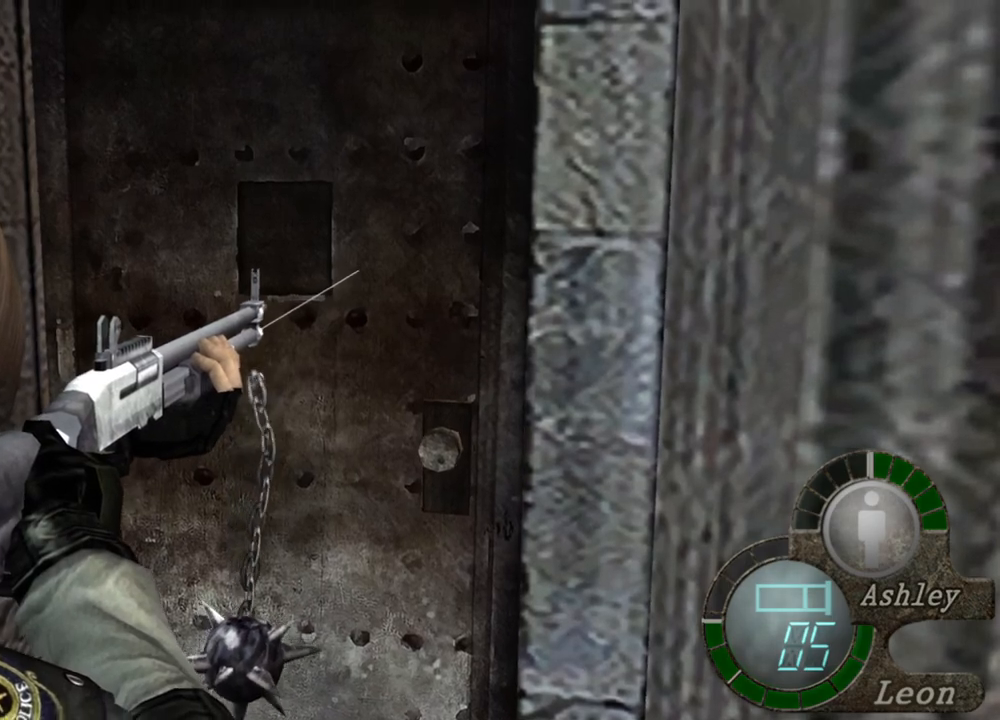
{"keys": [], "mouse": ["right"], "events": []}
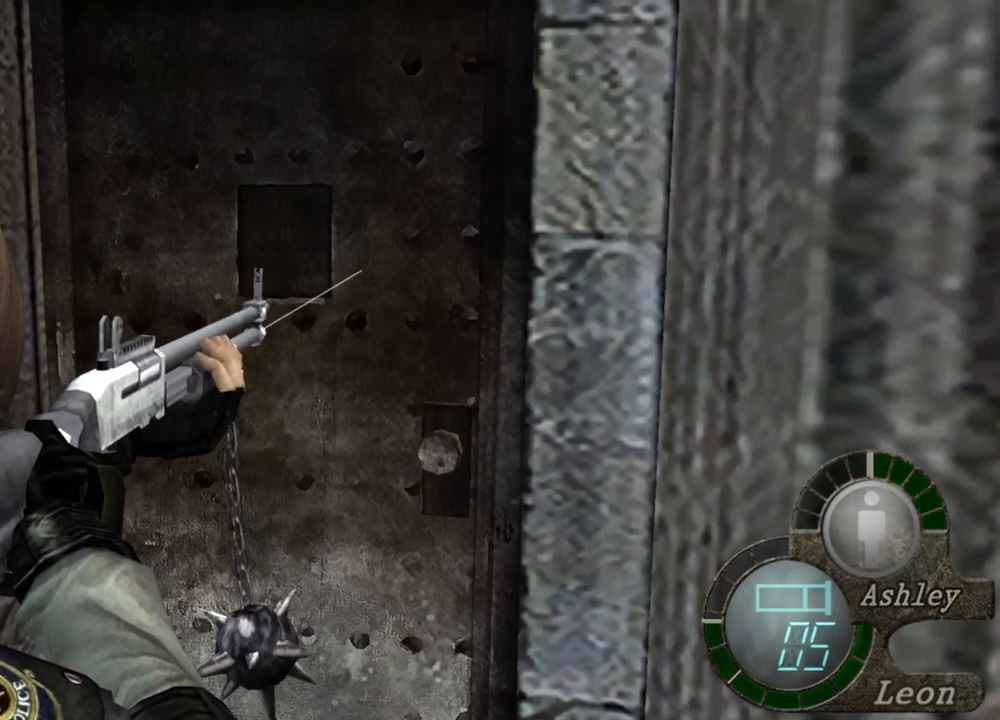
{"keys": [], "mouse": ["right"], "events": []}
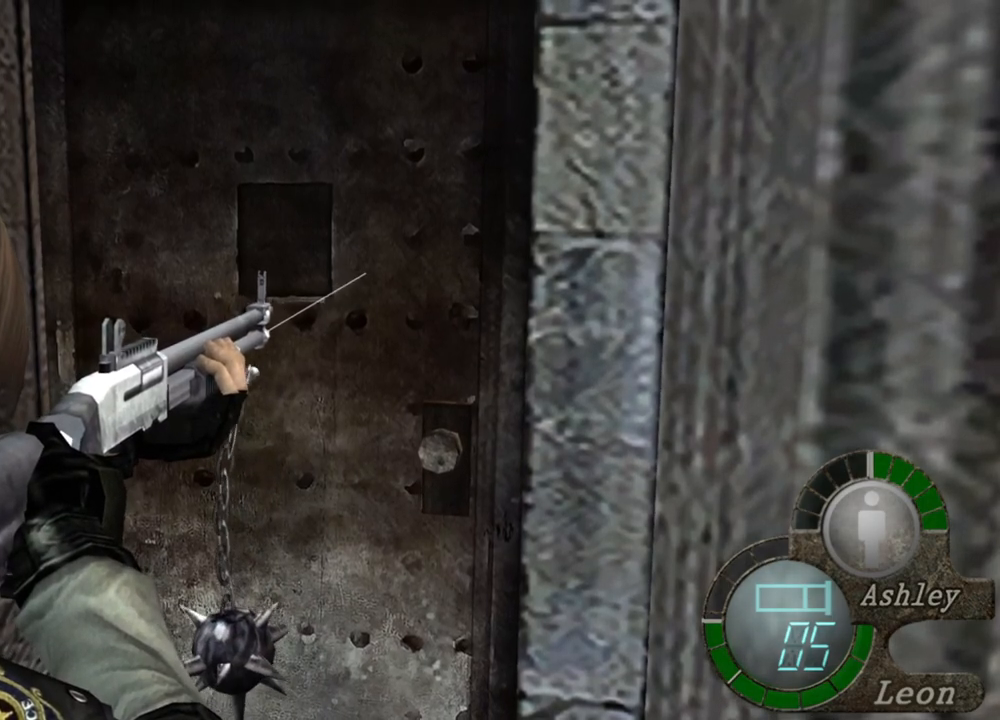
{"keys": [], "mouse": ["left", "right"], "events": [[467, "mouse_left", "down"]]}
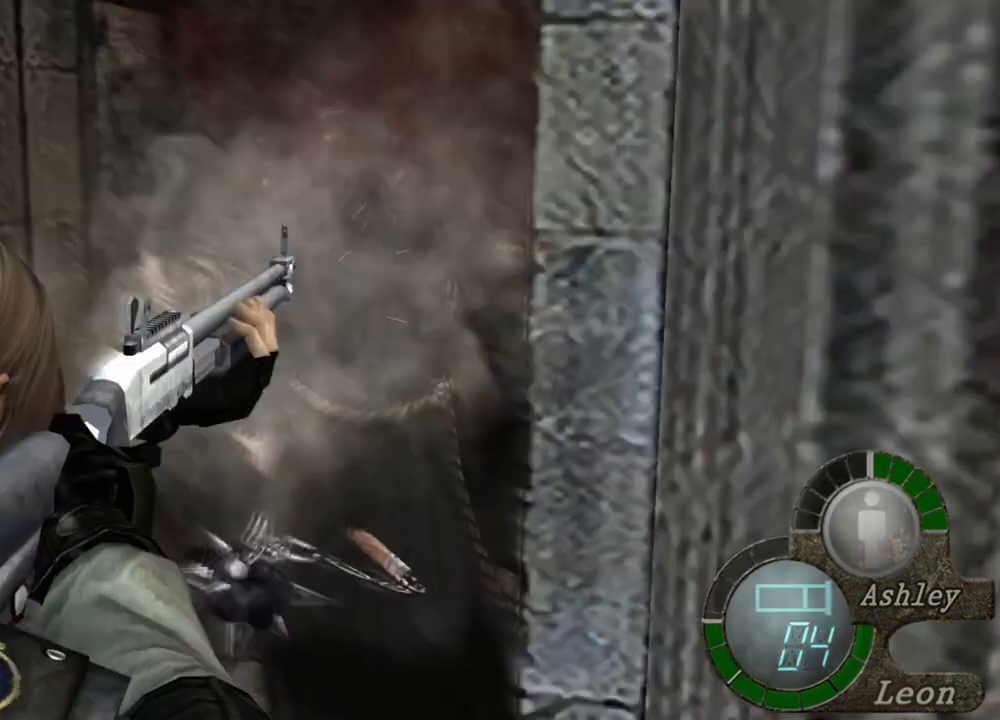
{"keys": [], "mouse": ["right"], "events": [[133, "mouse_left", "up"]]}
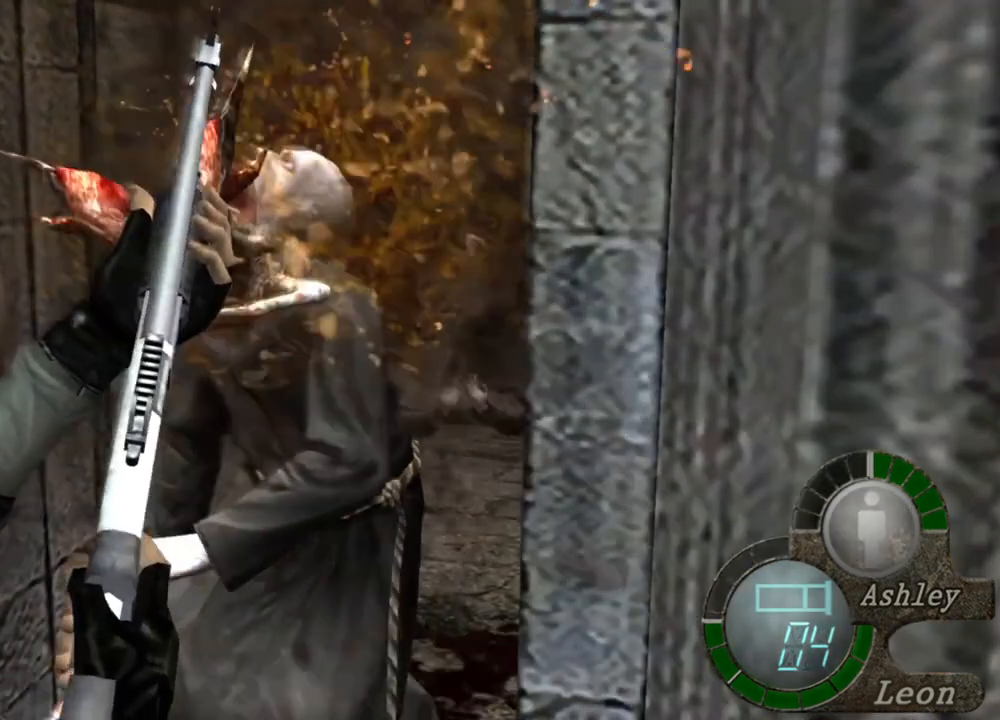
{"keys": [], "mouse": ["right"], "events": []}
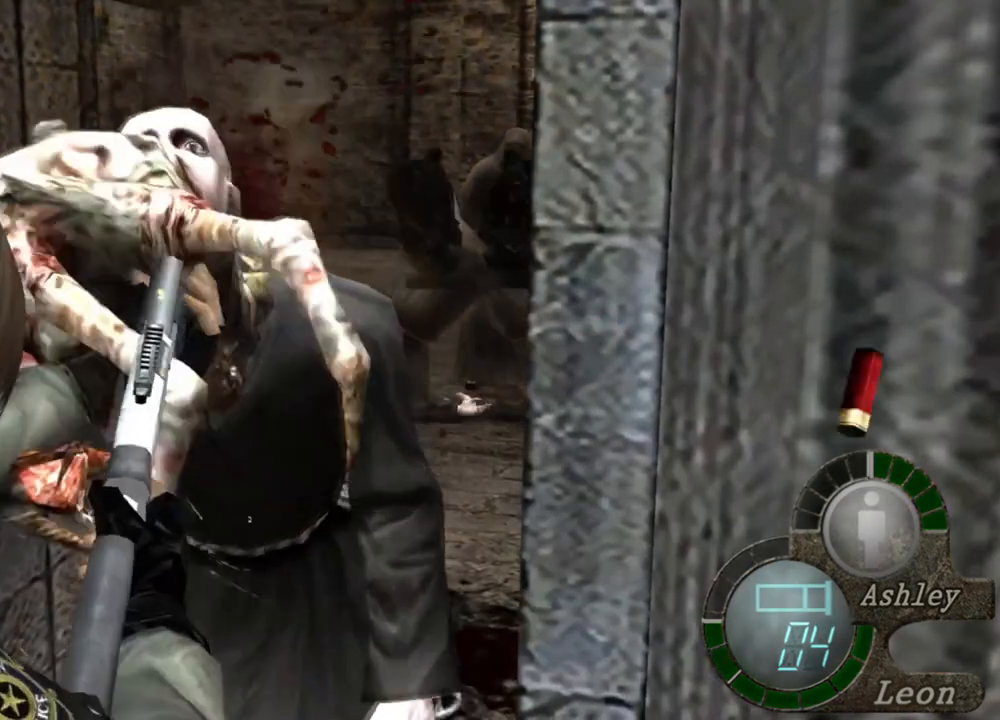
{"keys": [], "mouse": ["right"], "events": []}
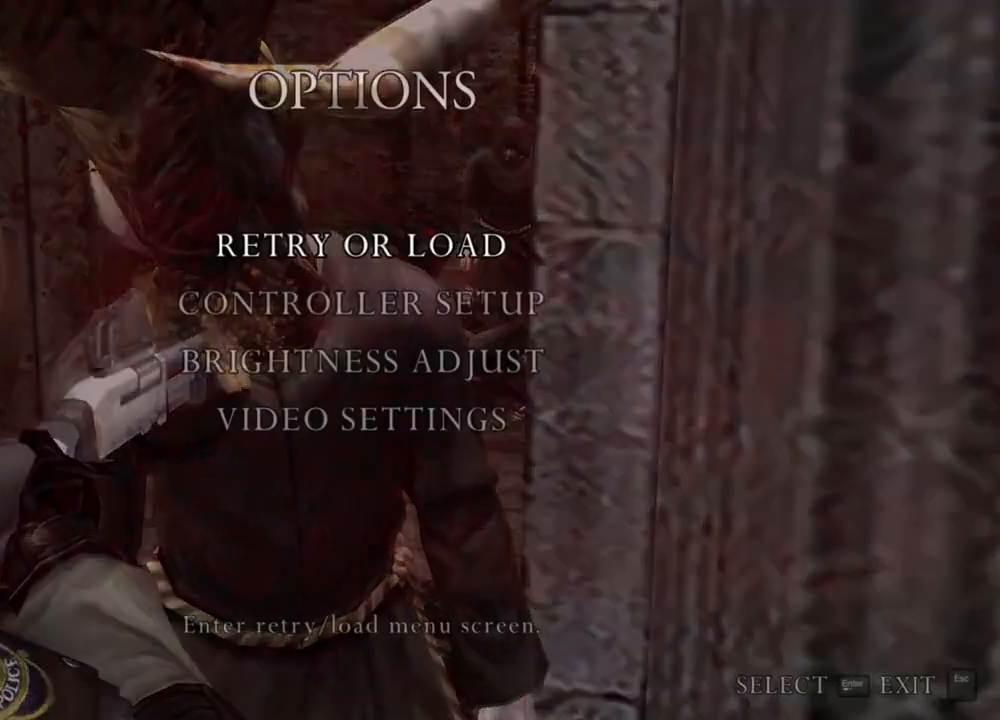
{"keys": [], "mouse": ["right"], "events": []}
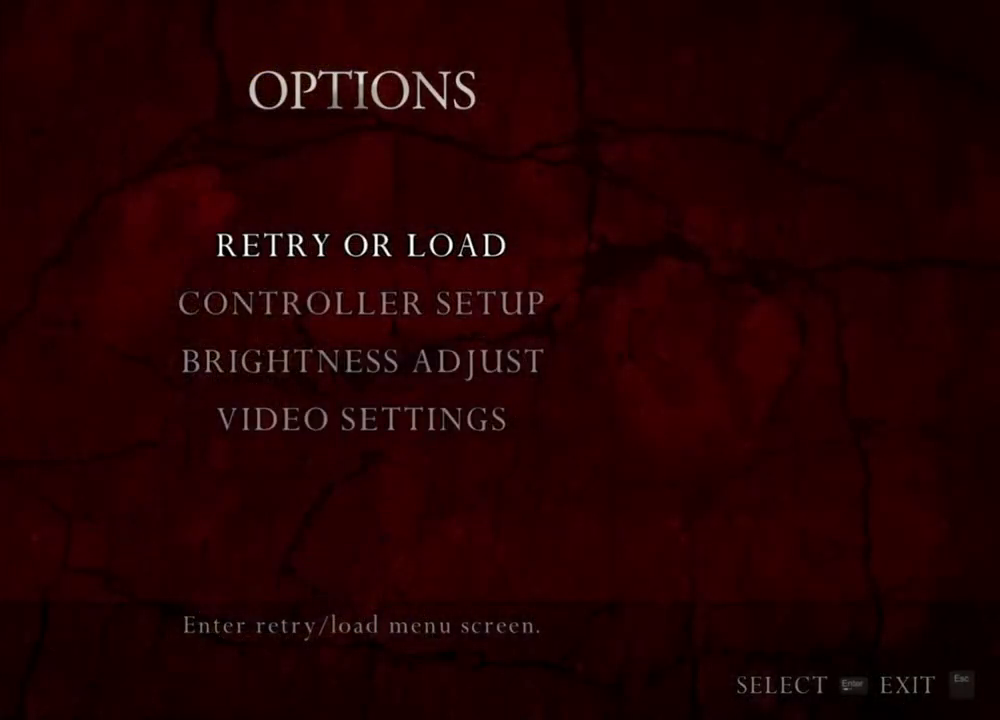
{"keys": [], "mouse": ["right"], "events": []}
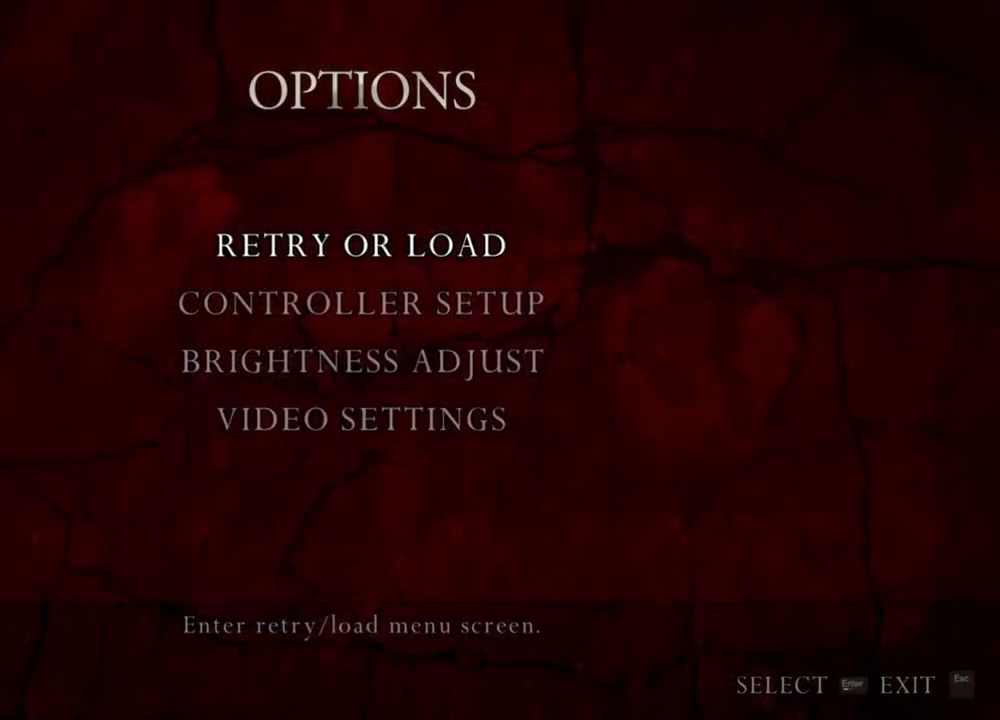
{"keys": [], "mouse": ["right"], "events": []}
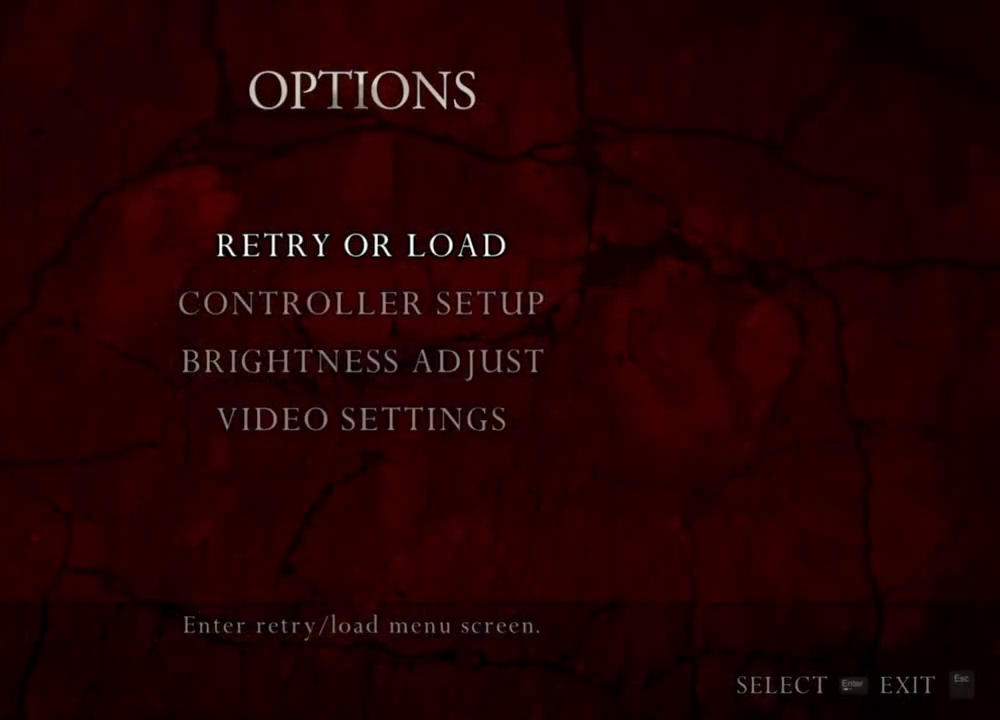
{"keys": [], "mouse": ["right"], "events": []}
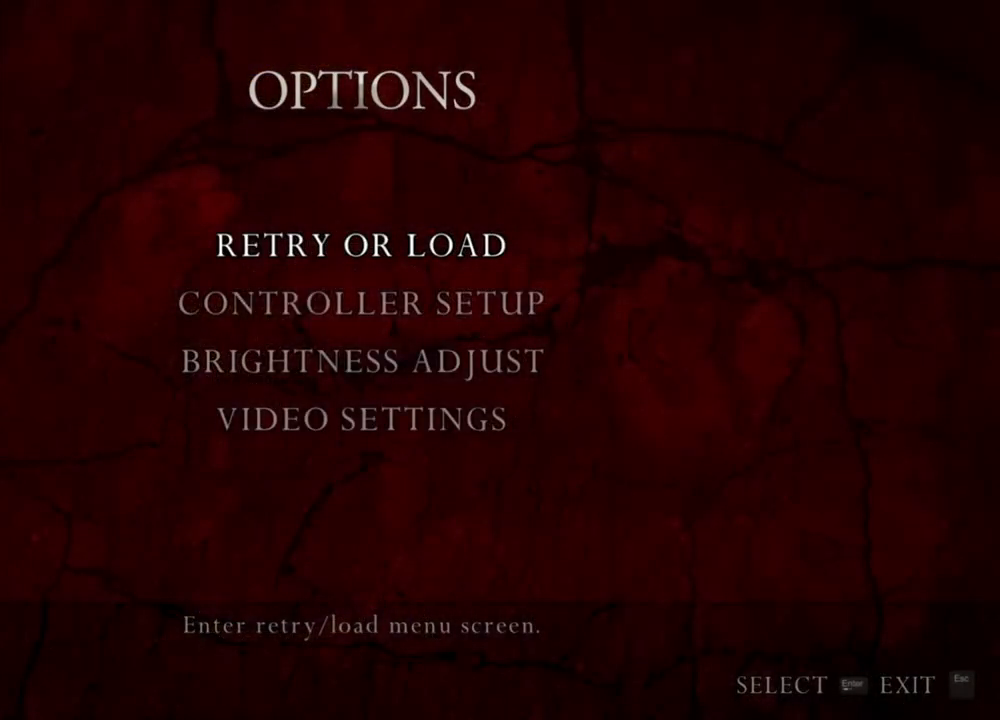
{"keys": [], "mouse": ["right"], "events": []}